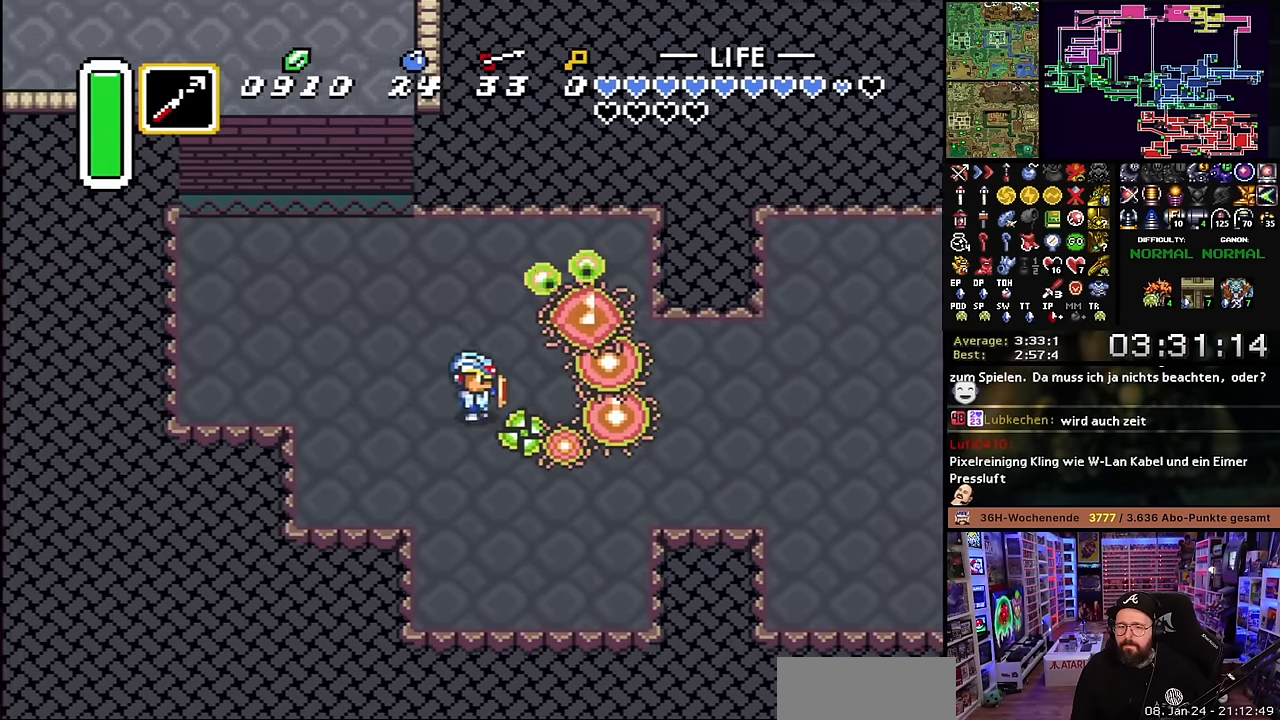
Gameplay with a controller (Nintendo layout); each line is a JSON object with the inputs held at the frame after it. "events" lists button and stick changes between this image and that frame as [ms after this image, input, new state], when the widget could be followed in between. Not read: L3 R3.
{"buttons": ["DPAD_RIGHT"], "events": []}
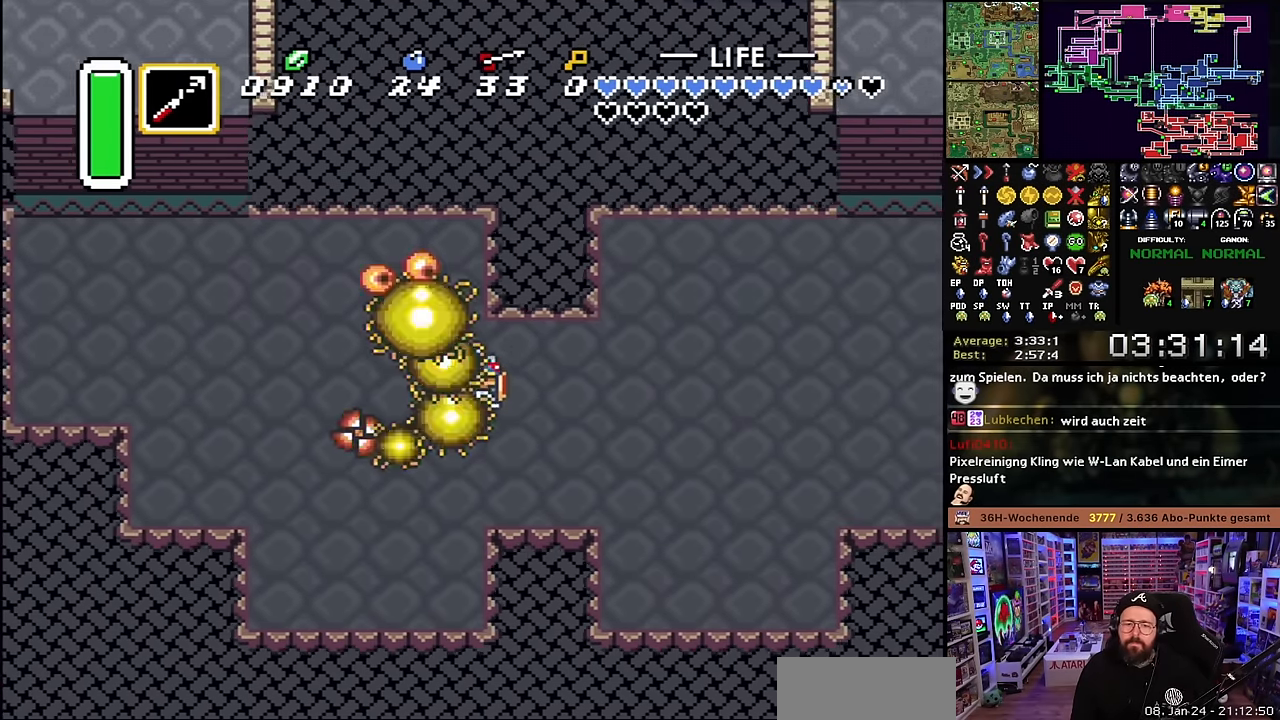
{"buttons": ["DPAD_RIGHT"], "events": []}
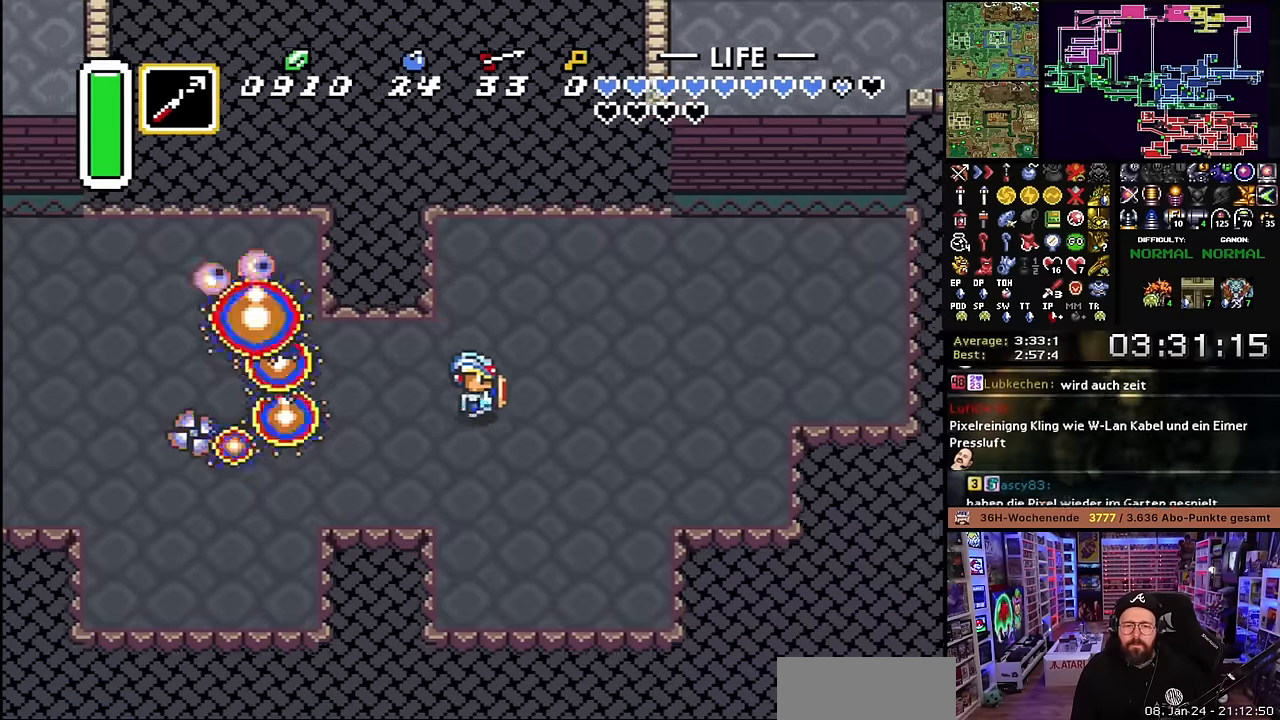
{"buttons": ["DPAD_DOWN"], "events": [[66, "DPAD_DOWN", "down"], [416, "DPAD_RIGHT", "up"]]}
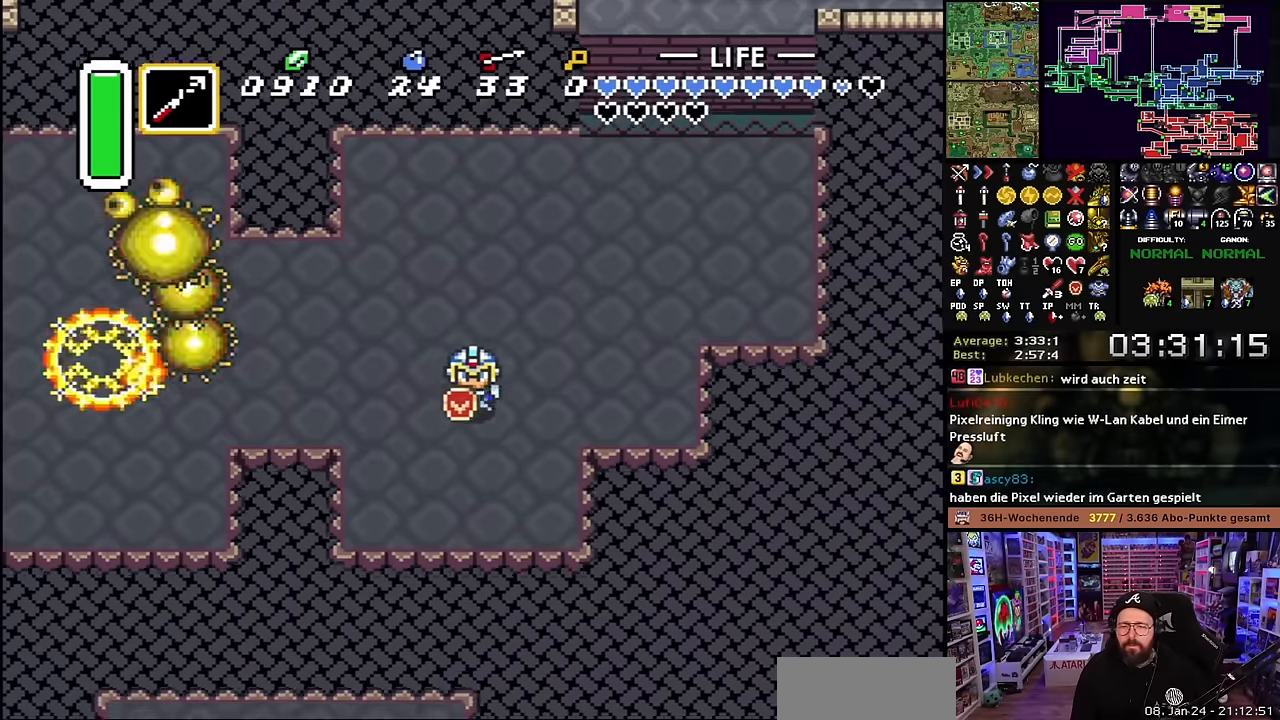
{"buttons": ["DPAD_DOWN"], "events": [[133, "DPAD_LEFT", "down"], [250, "DPAD_DOWN", "up"], [400, "DPAD_LEFT", "up"], [416, "DPAD_DOWN", "down"]]}
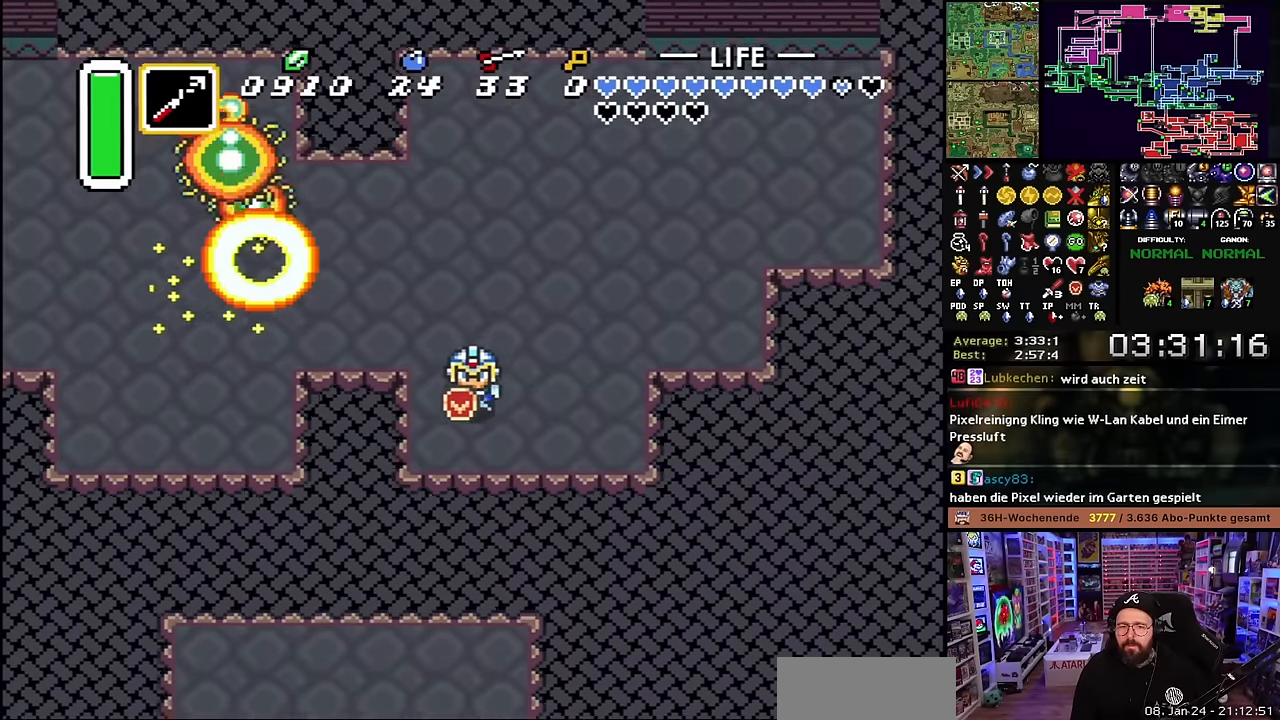
{"buttons": [], "events": [[33, "DPAD_DOWN", "up"]]}
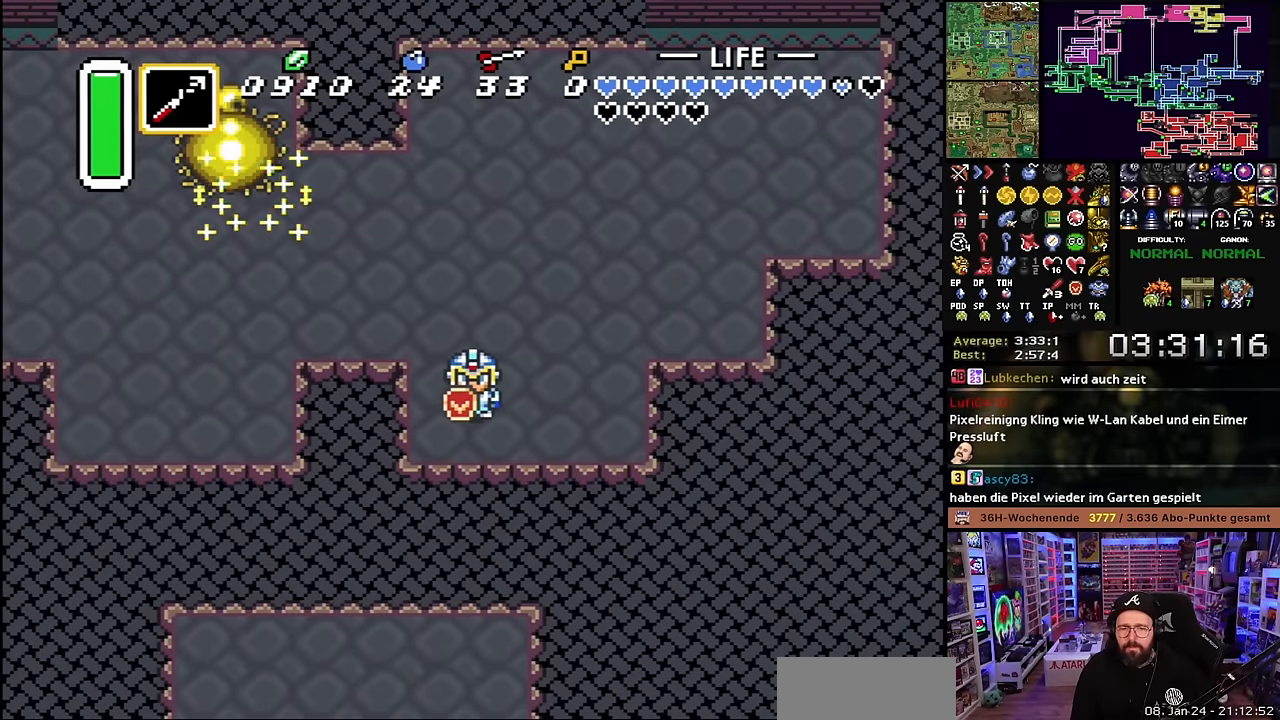
{"buttons": [], "events": [[233, "DPAD_LEFT", "down"], [333, "DPAD_LEFT", "up"], [416, "DPAD_DOWN", "down"], [500, "DPAD_DOWN", "up"]]}
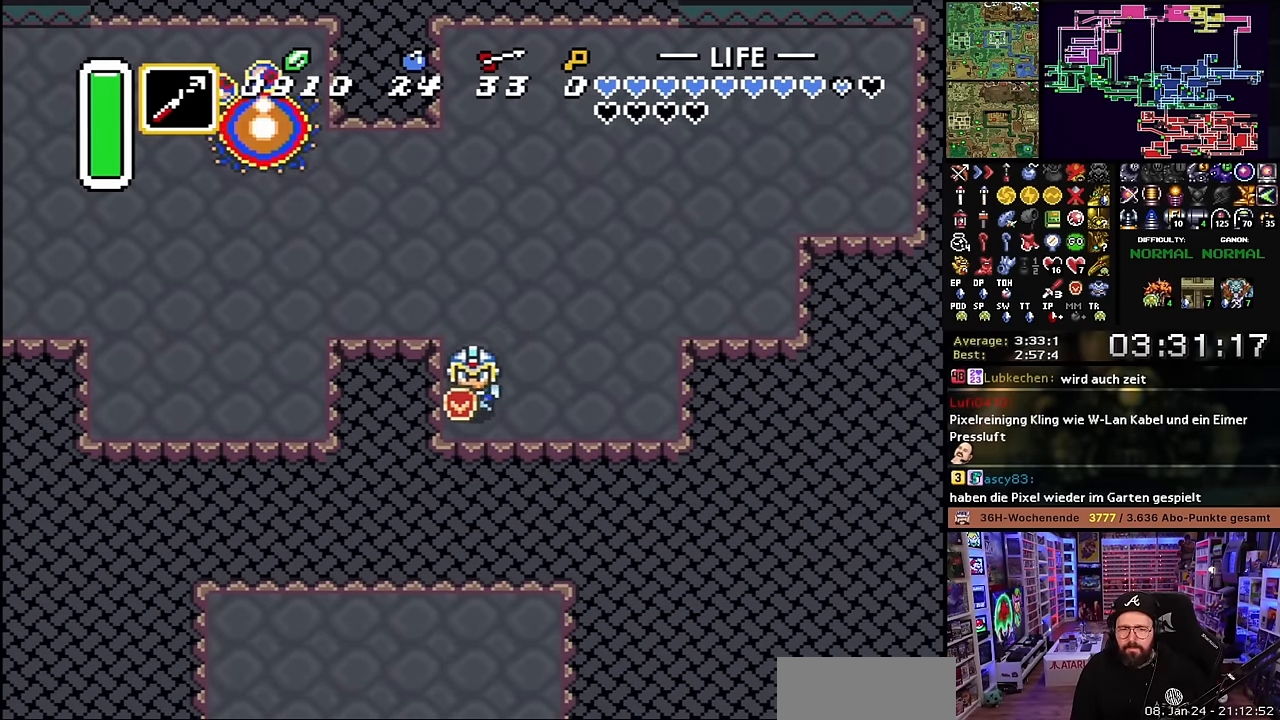
{"buttons": [], "events": []}
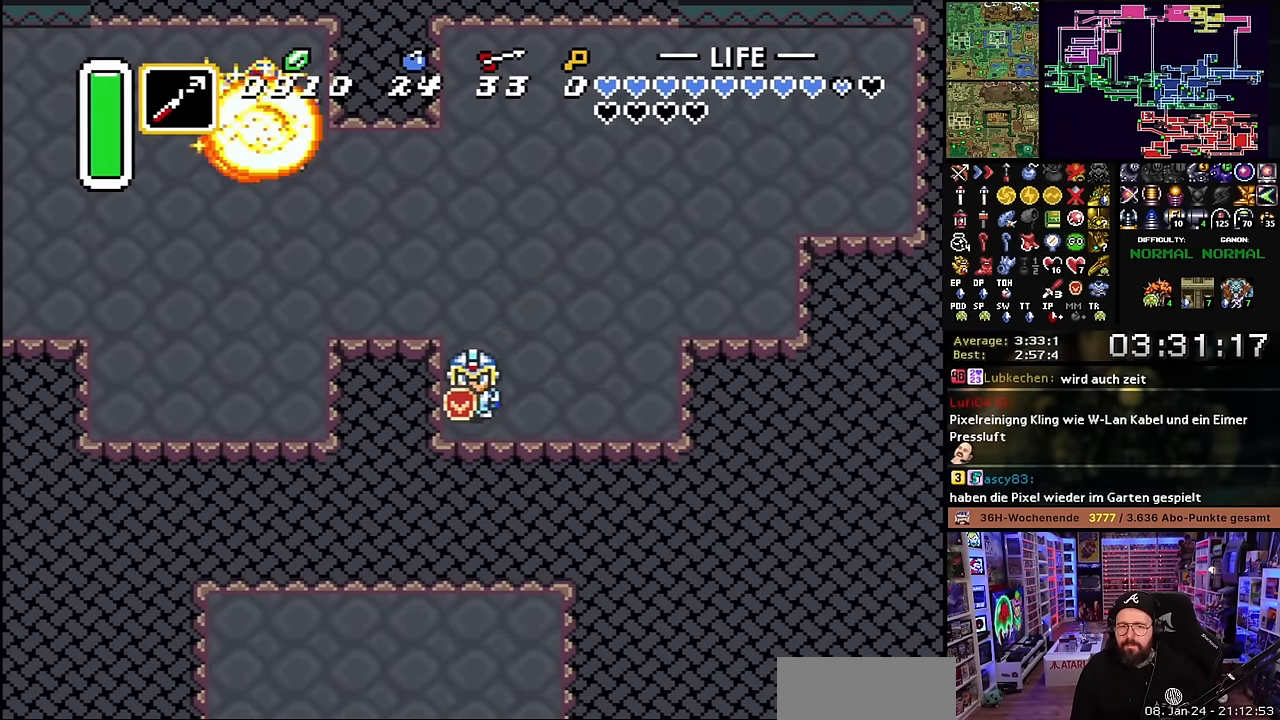
{"buttons": ["DPAD_DOWN"], "events": [[33, "DPAD_UP", "down"], [183, "DPAD_RIGHT", "down"], [316, "DPAD_RIGHT", "up"], [316, "DPAD_UP", "up"], [500, "DPAD_DOWN", "down"]]}
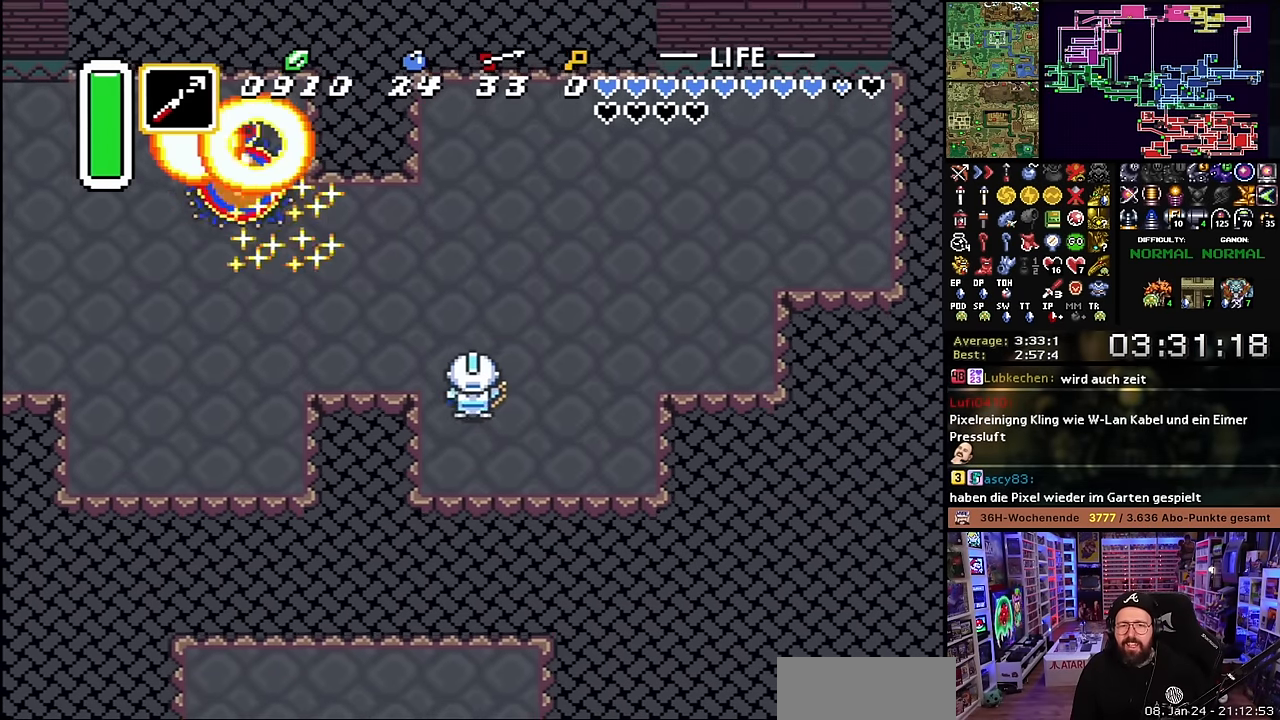
{"buttons": [], "events": [[83, "DPAD_DOWN", "up"]]}
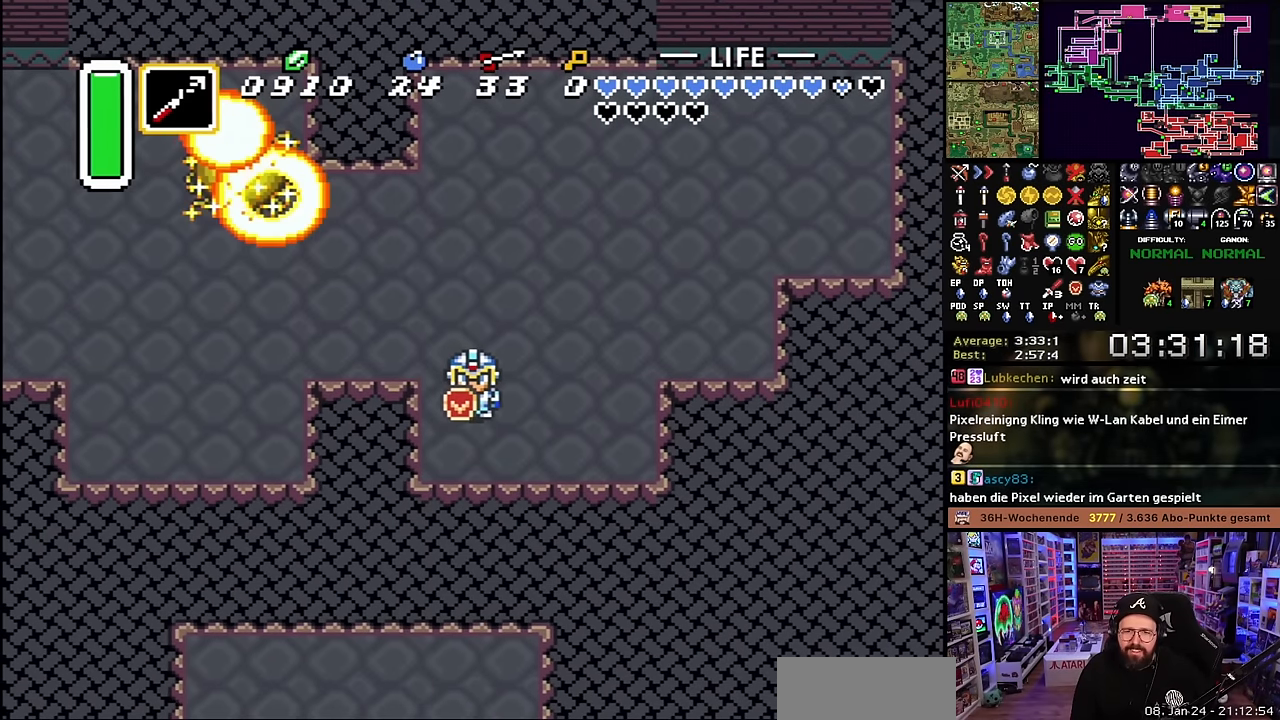
{"buttons": [], "events": []}
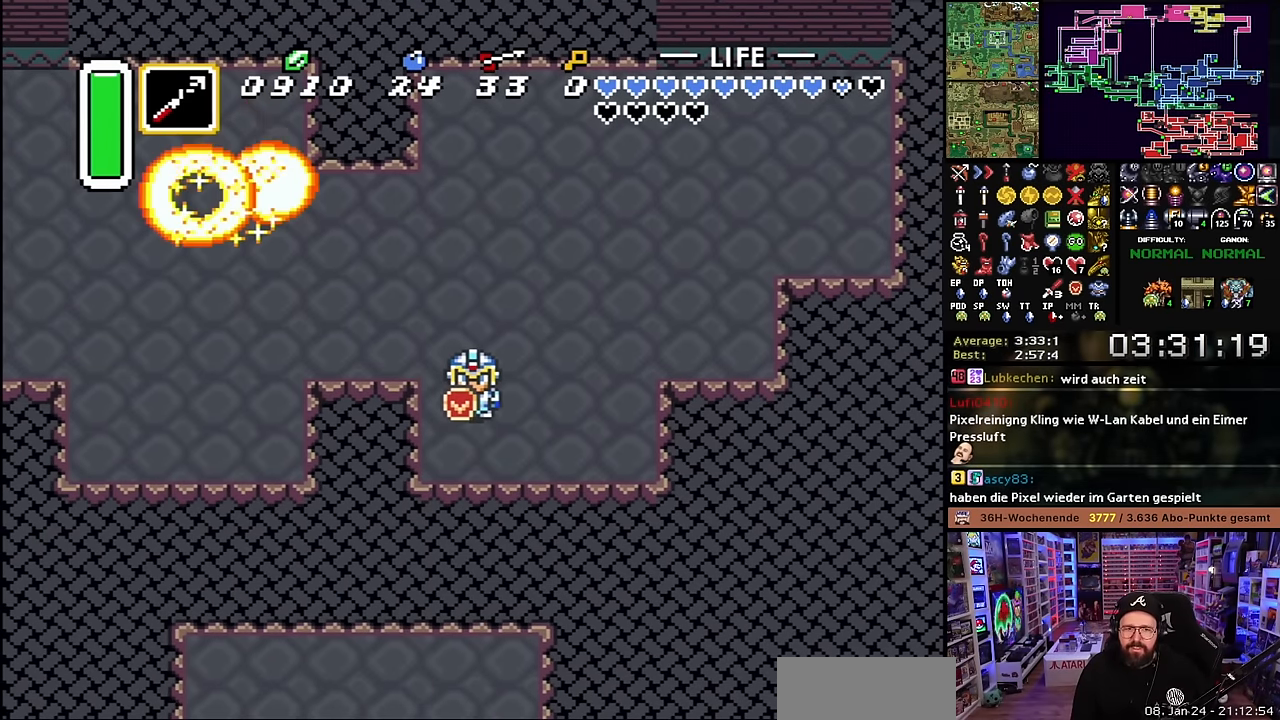
{"buttons": [], "events": []}
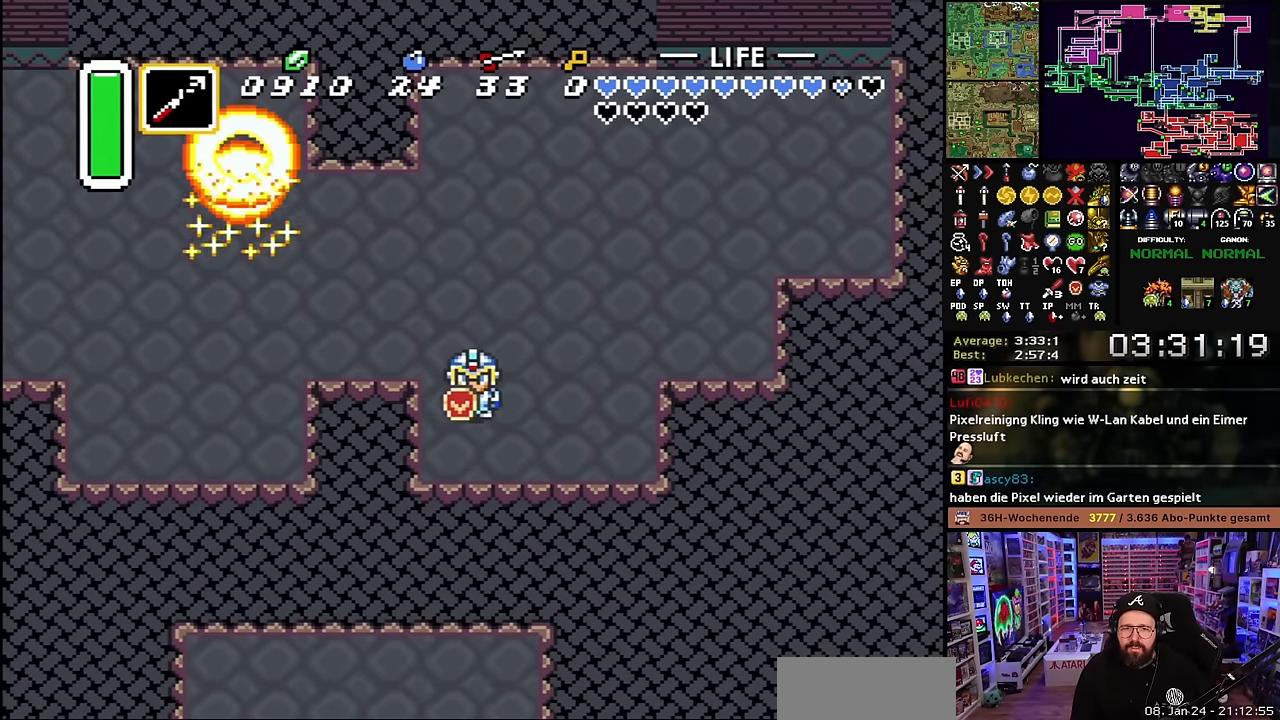
{"buttons": [], "events": [[150, "Y", "down"], [316, "Y", "up"]]}
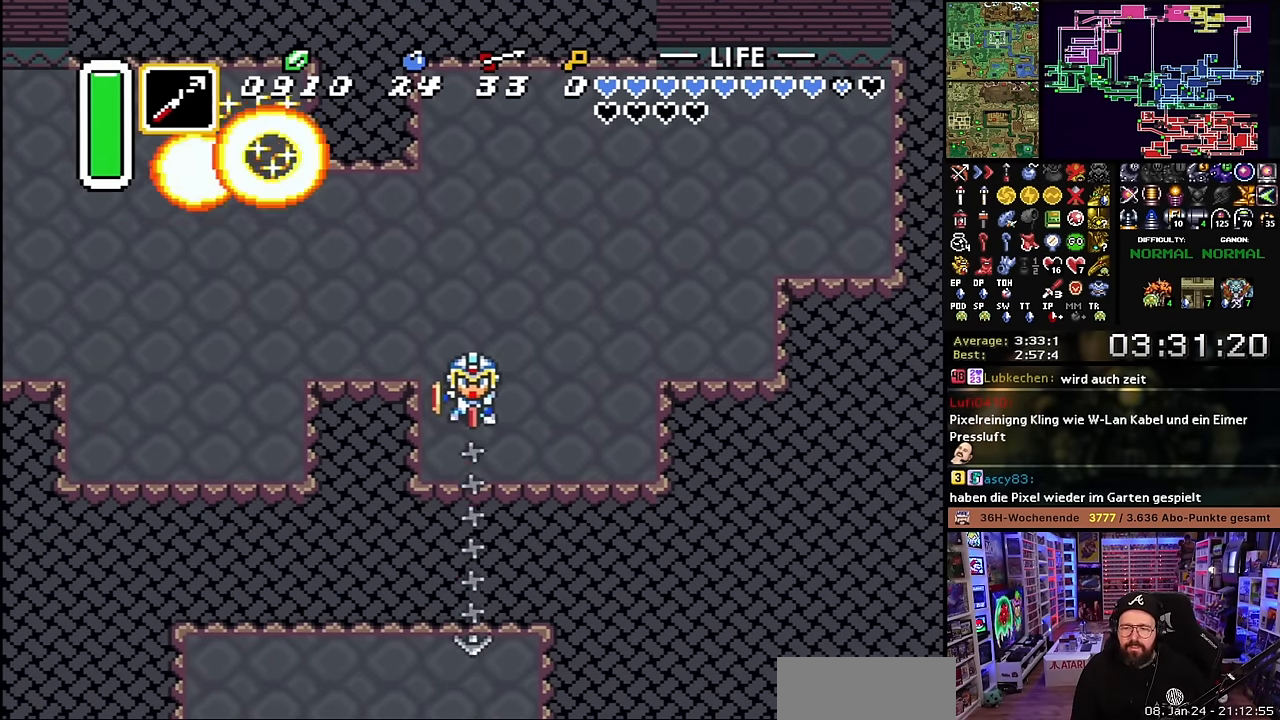
{"buttons": [], "events": []}
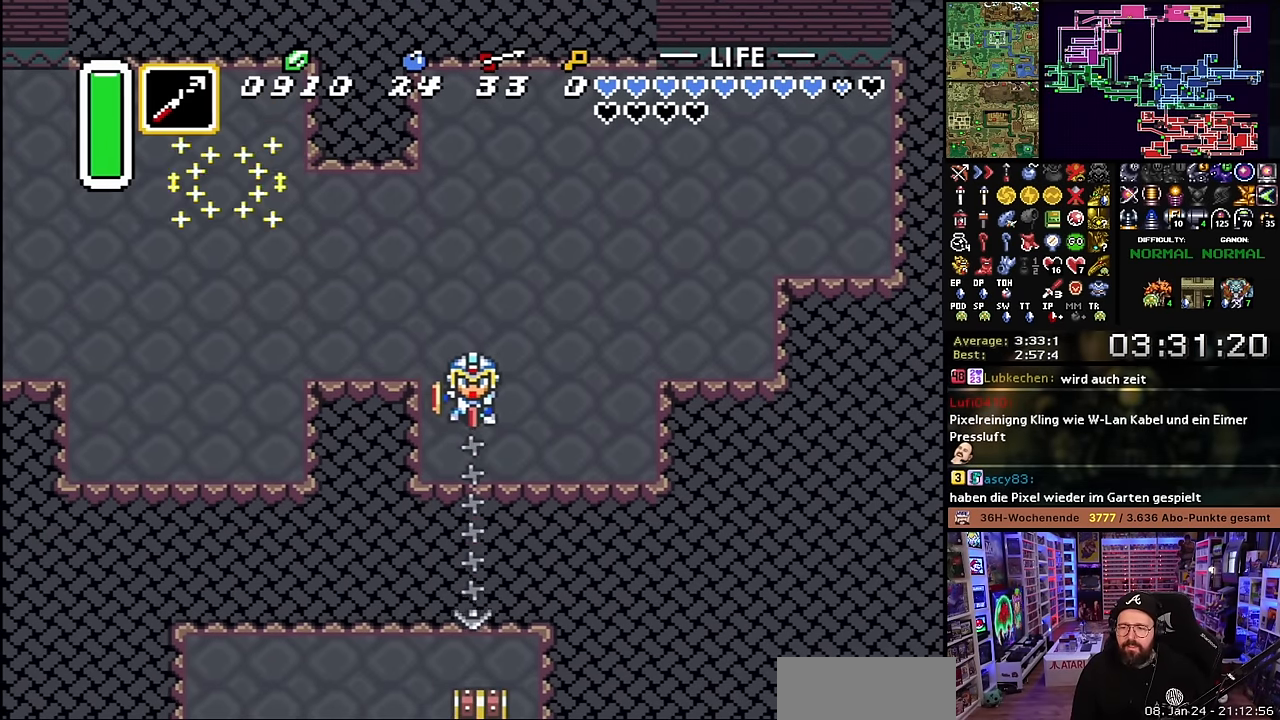
{"buttons": ["Y"], "events": [[350, "Y", "down"], [433, "Y", "up"], [500, "Y", "down"]]}
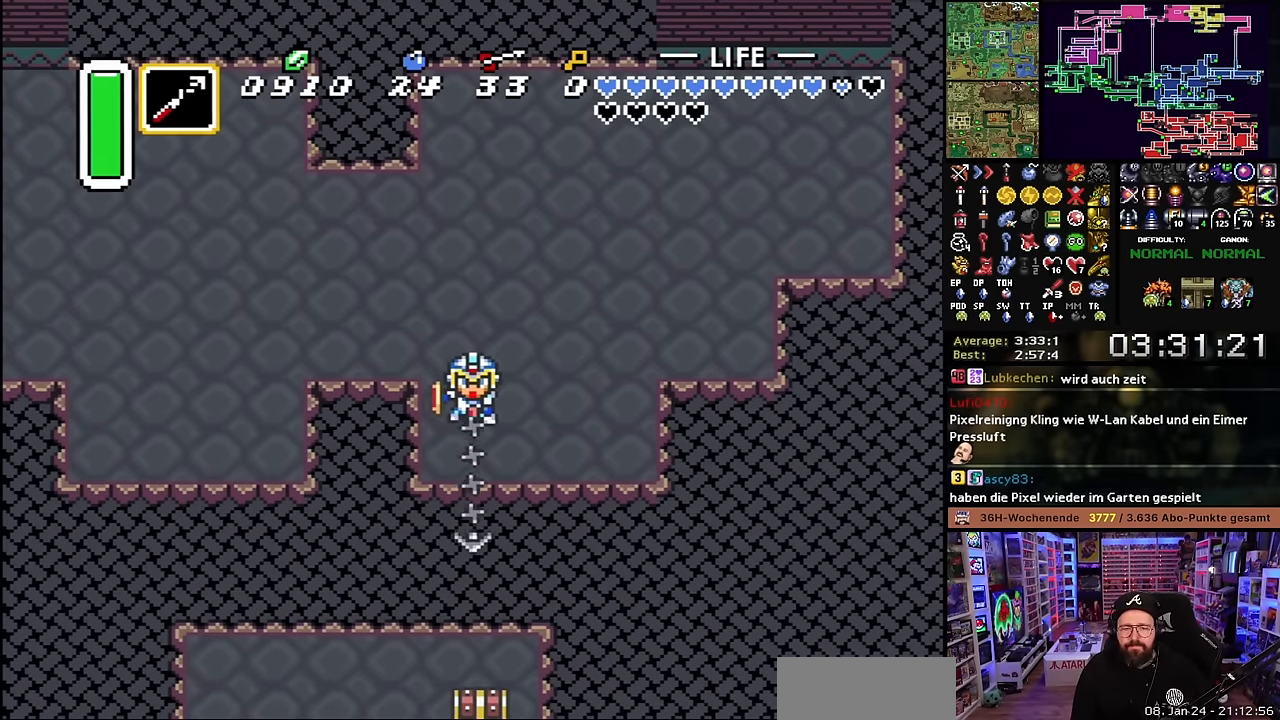
{"buttons": ["DPAD_LEFT"], "events": [[66, "Y", "up"], [500, "DPAD_LEFT", "down"]]}
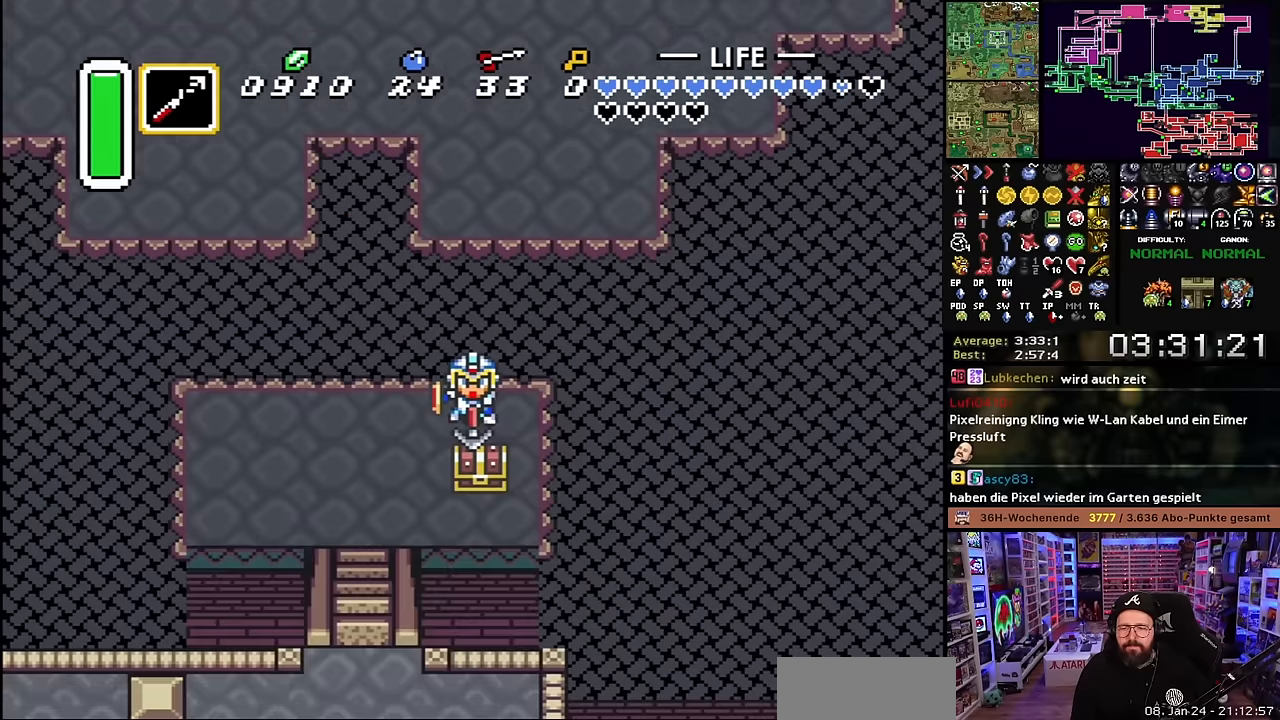
{"buttons": ["DPAD_DOWN"], "events": [[34, "DPAD_DOWN", "down"], [200, "DPAD_LEFT", "up"]]}
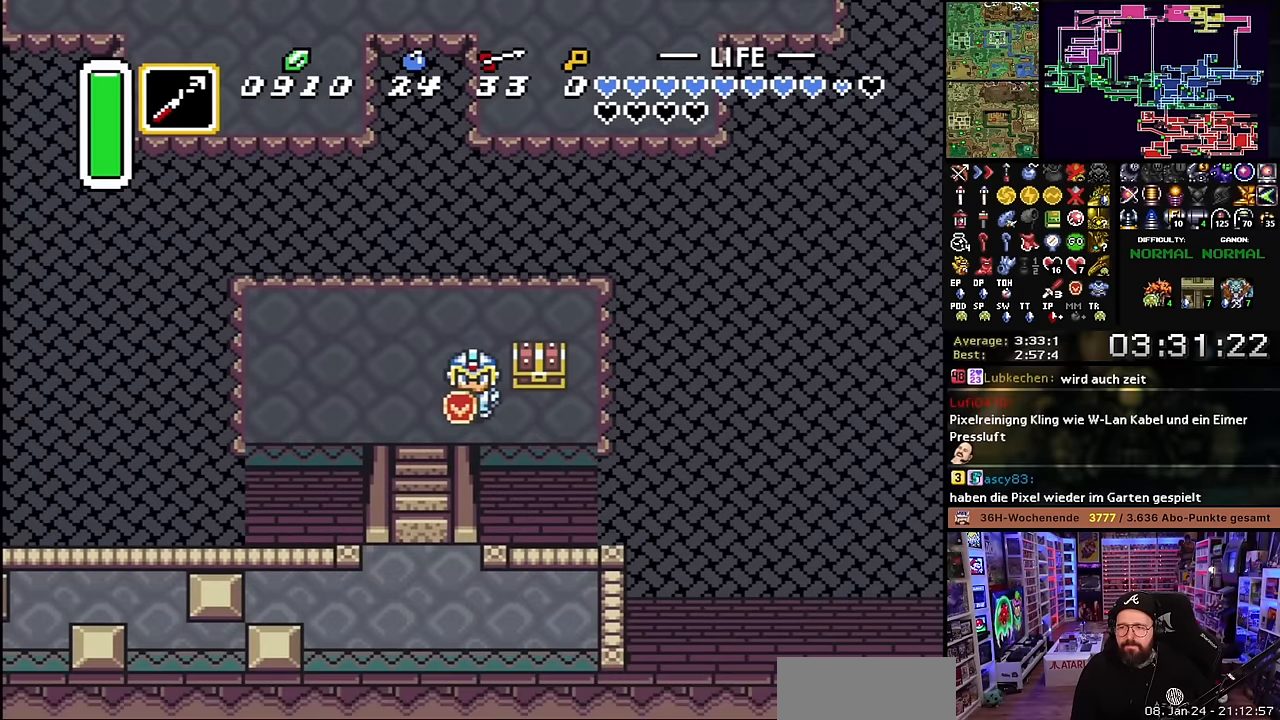
{"buttons": [], "events": [[67, "DPAD_RIGHT", "down"], [117, "DPAD_DOWN", "up"], [167, "DPAD_UP", "down"], [217, "DPAD_RIGHT", "up"], [267, "A", "down"], [300, "DPAD_UP", "up"], [334, "A", "up"], [400, "A", "down"], [500, "A", "up"]]}
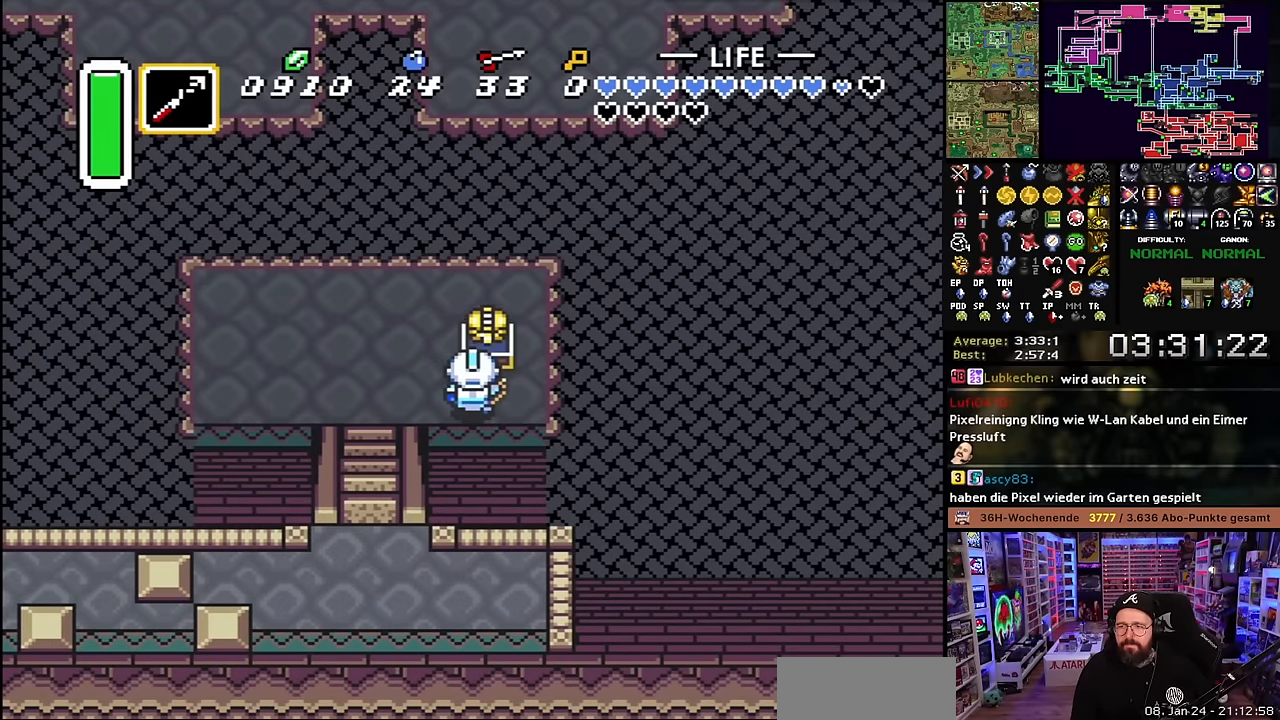
{"buttons": ["DPAD_LEFT"], "events": [[84, "A", "down"], [200, "A", "up"], [284, "A", "down"], [384, "A", "up"], [450, "DPAD_LEFT", "down"]]}
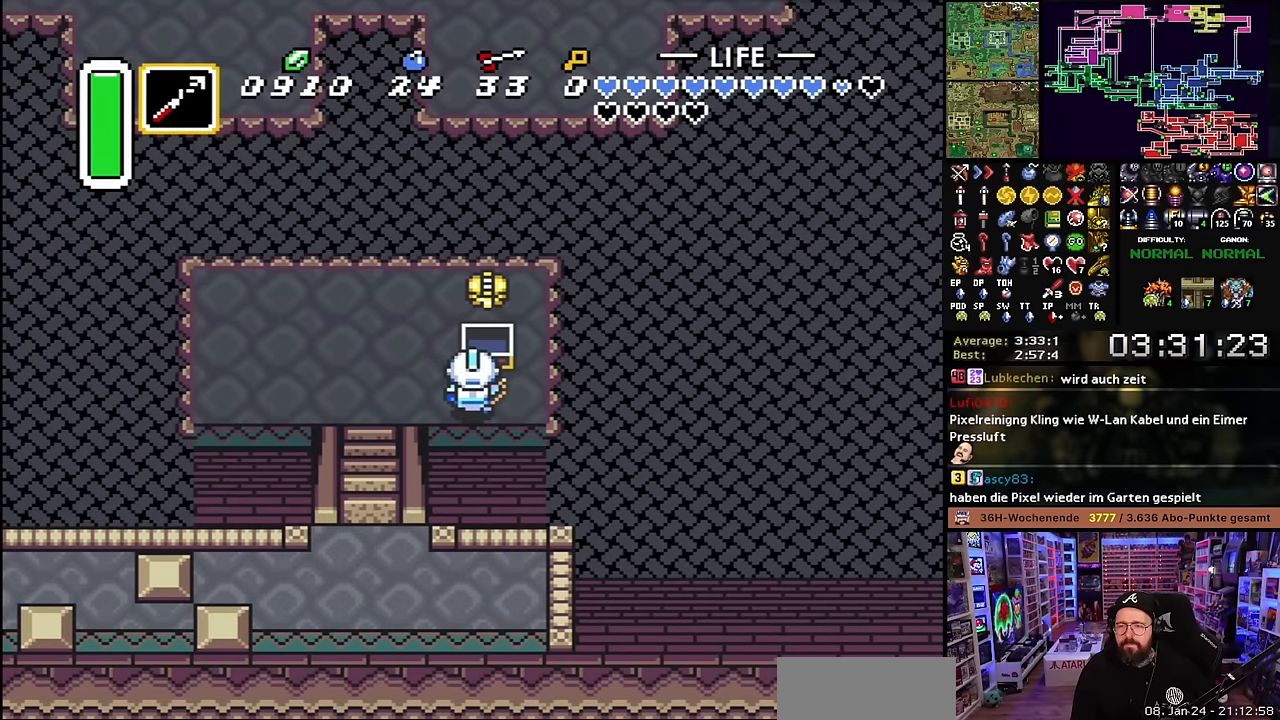
{"buttons": ["SELECT"], "events": [[500, "DPAD_LEFT", "up"], [500, "SELECT", "down"]]}
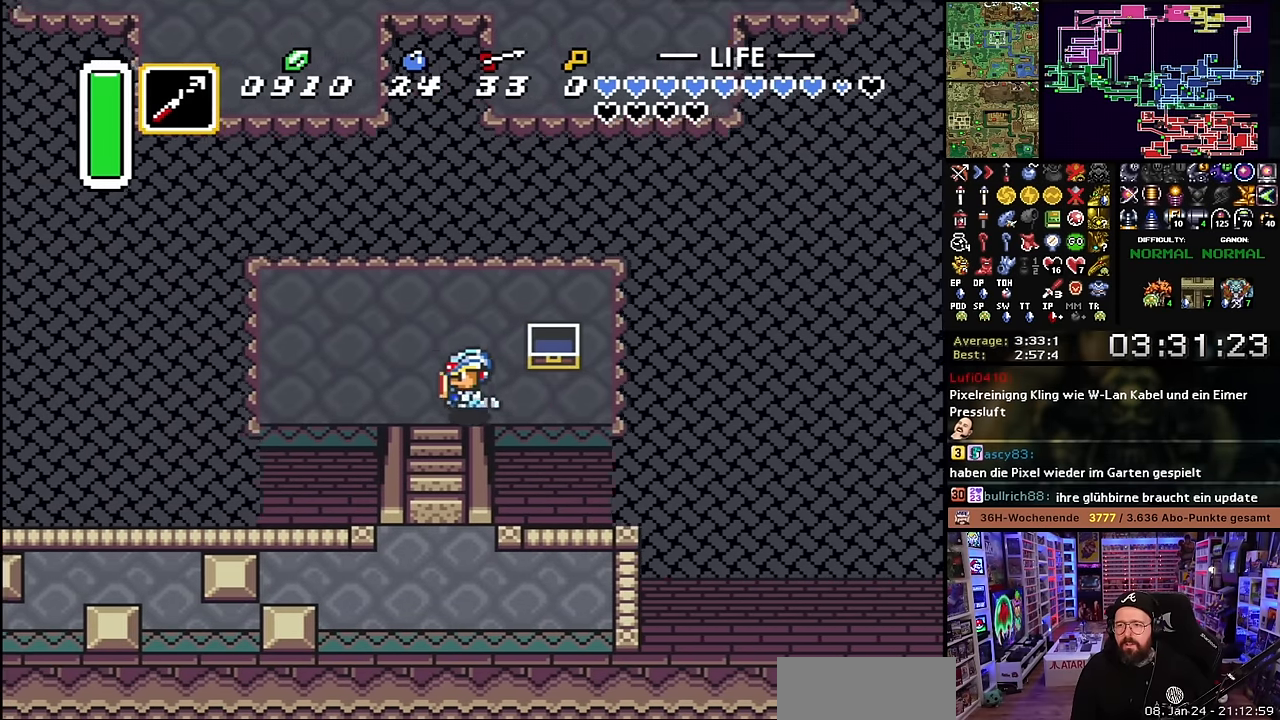
{"buttons": ["A"], "events": [[17, "DPAD_LEFT", "down"], [17, "SELECT", "up"], [84, "DPAD_DOWN", "down"], [100, "DPAD_LEFT", "up"], [300, "A", "down"], [417, "A", "up"], [417, "DPAD_DOWN", "up"], [500, "A", "down"]]}
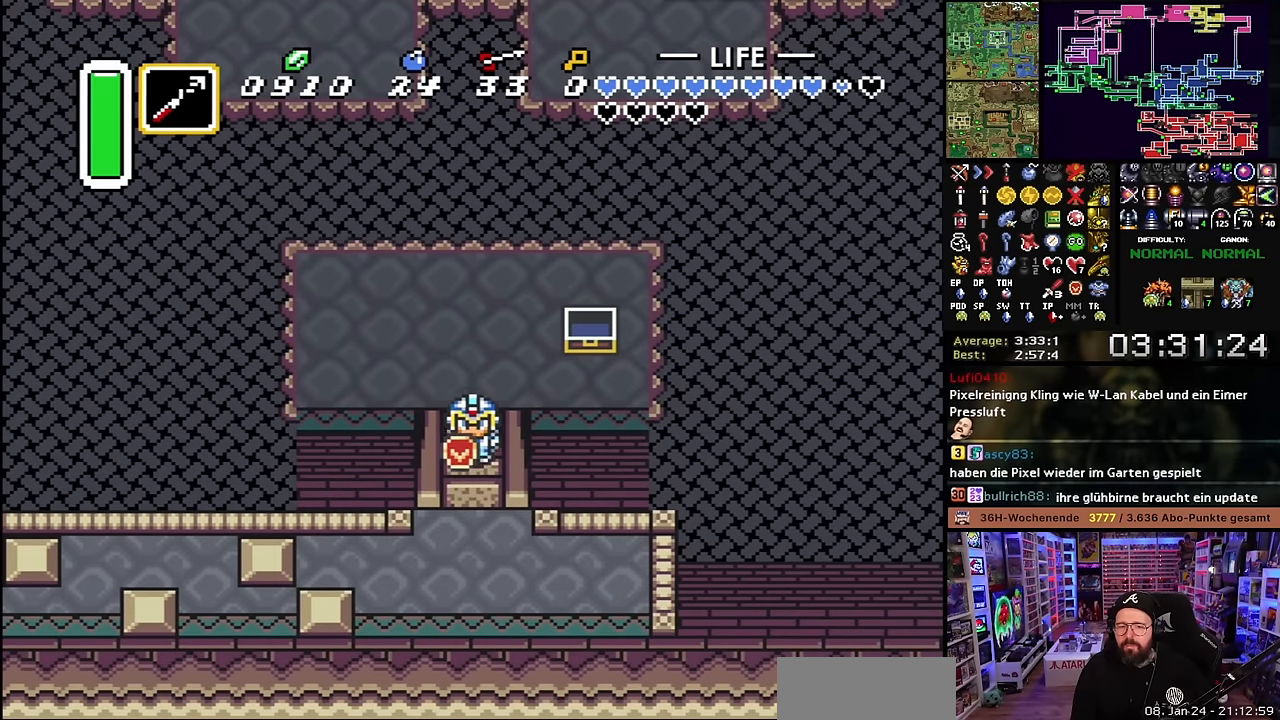
{"buttons": ["DPAD_DOWN", "DPAD_LEFT"], "events": [[100, "A", "up"], [200, "A", "down"], [234, "DPAD_DOWN", "down"], [267, "DPAD_LEFT", "down"], [300, "A", "up"]]}
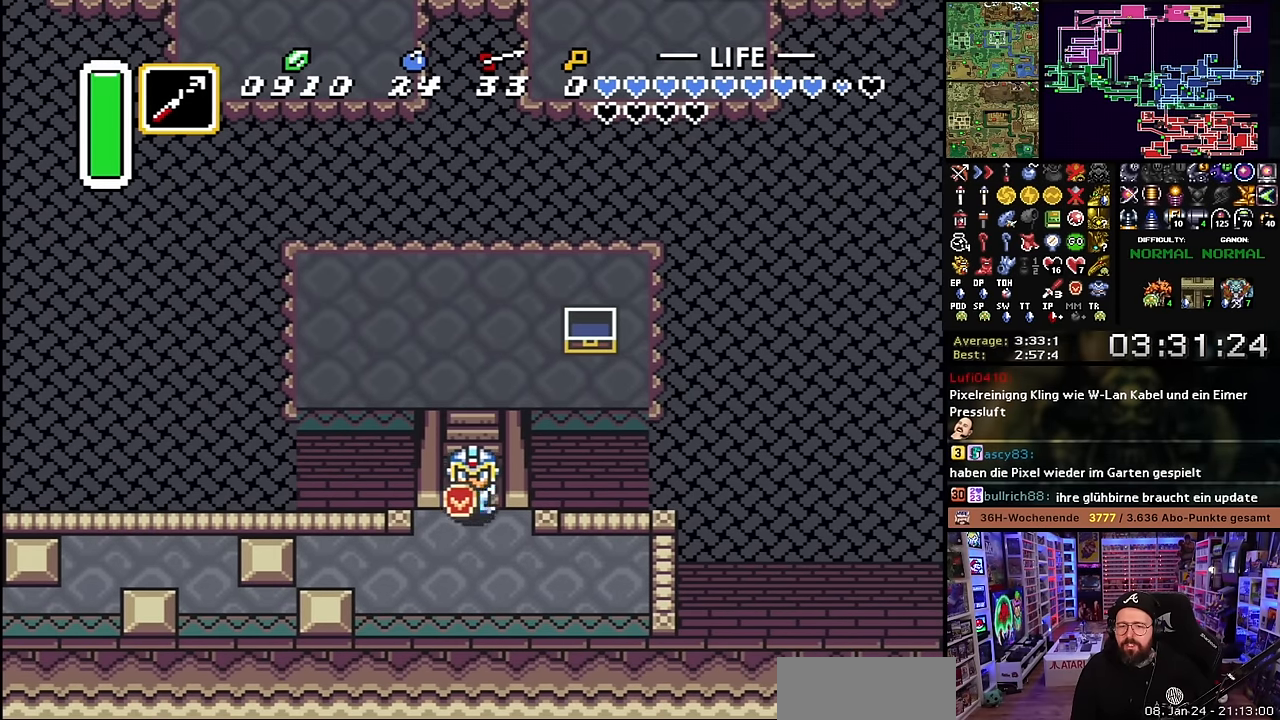
{"buttons": ["DPAD_UP", "DPAD_LEFT"], "events": [[317, "DPAD_DOWN", "up"], [417, "DPAD_UP", "down"]]}
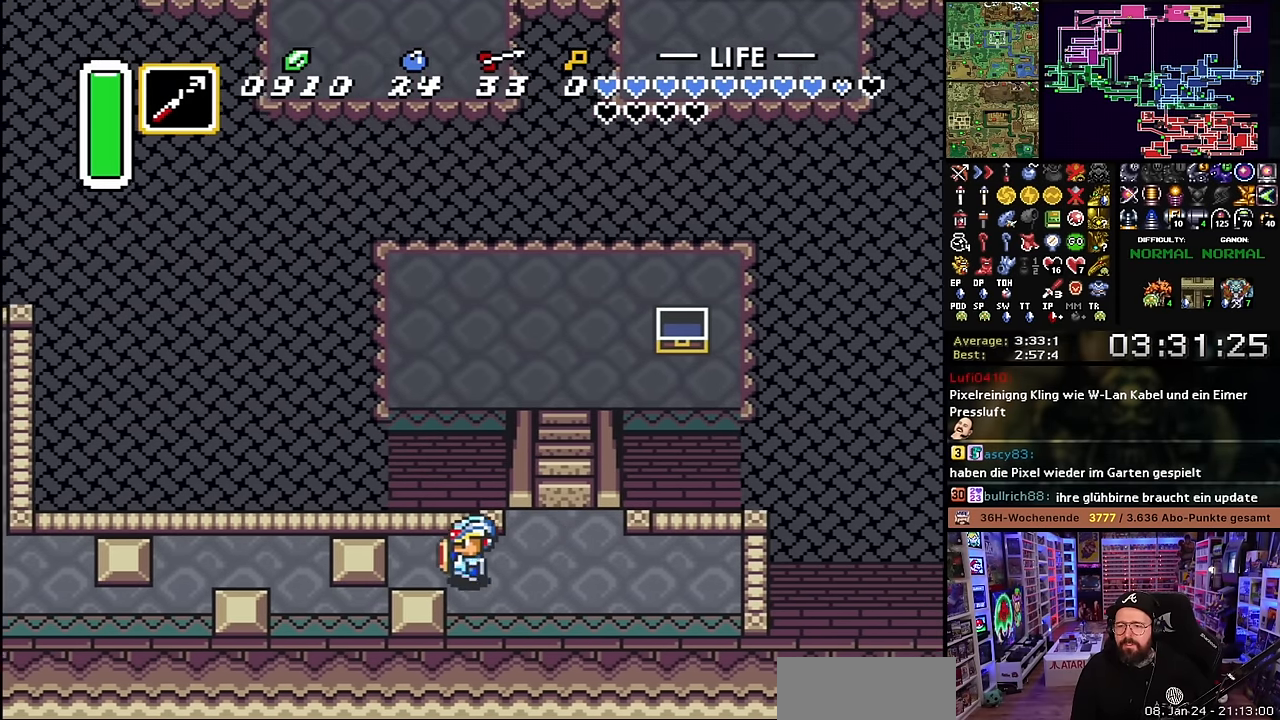
{"buttons": ["DPAD_LEFT"], "events": [[34, "DPAD_UP", "up"]]}
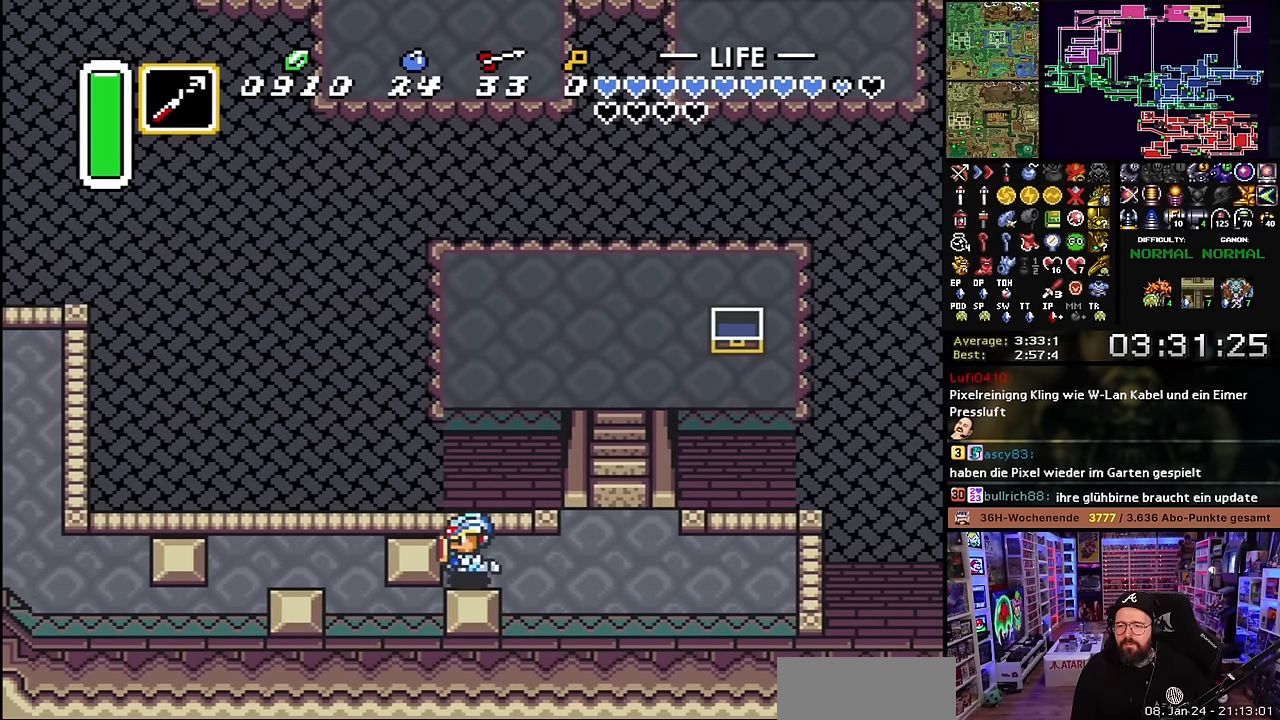
{"buttons": ["DPAD_DOWN"], "events": [[50, "Y", "down"], [117, "Y", "up"], [150, "DPAD_LEFT", "up"], [167, "Y", "down"], [267, "Y", "up"], [484, "DPAD_DOWN", "down"]]}
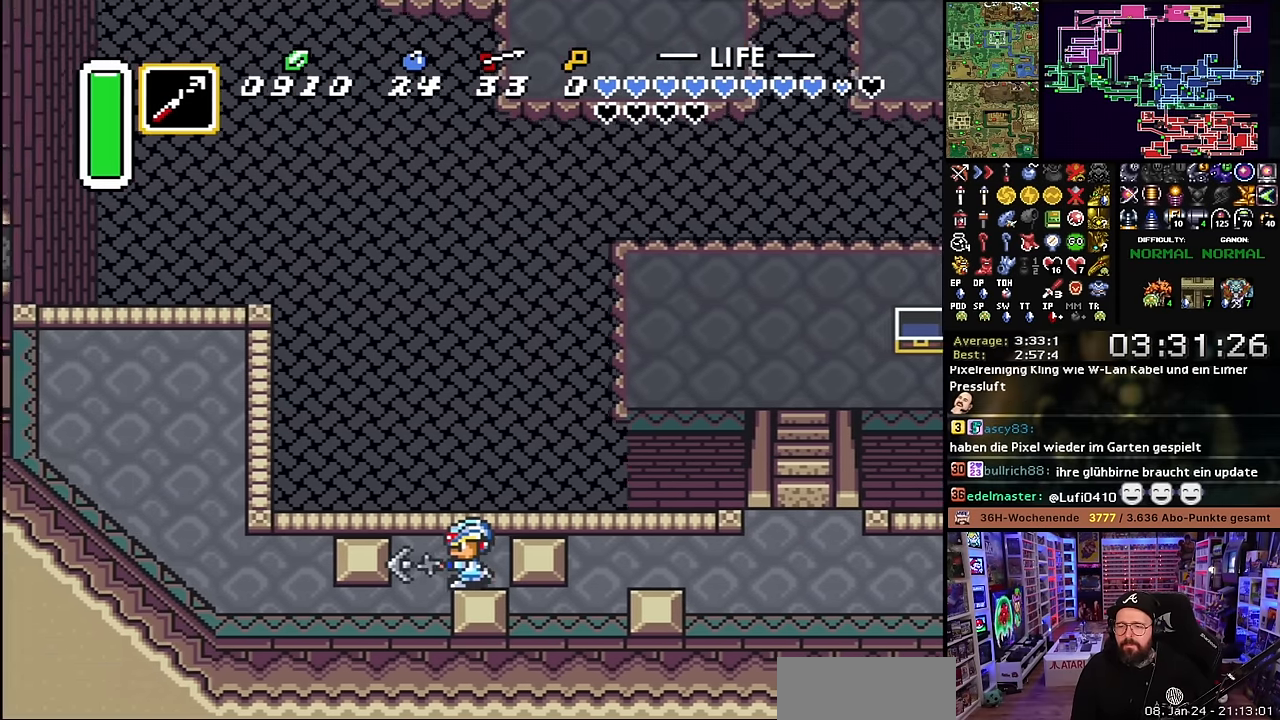
{"buttons": ["A"], "events": [[217, "DPAD_DOWN", "up"], [217, "SELECT", "down"], [234, "DPAD_LEFT", "down"], [234, "SELECT", "up"], [267, "A", "down"], [317, "DPAD_LEFT", "up"]]}
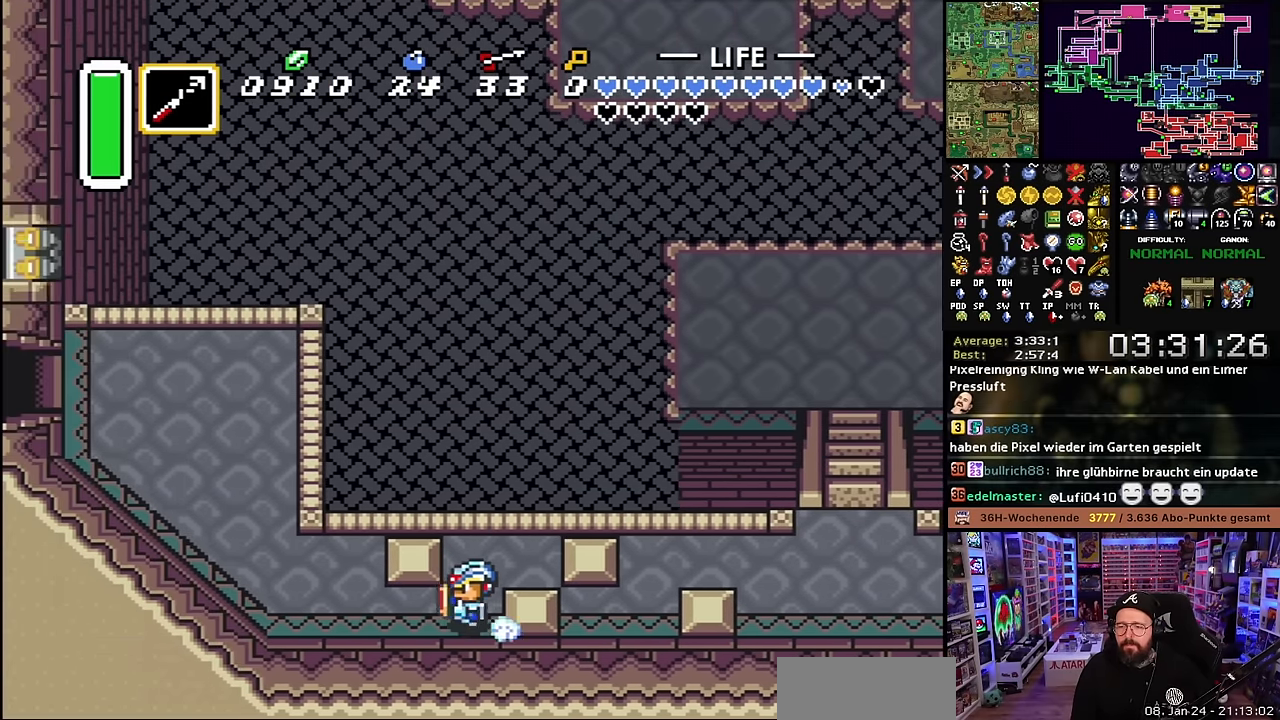
{"buttons": ["A"], "events": [[134, "A", "up"], [134, "DPAD_DOWN", "down"], [150, "A", "down"], [150, "DPAD_DOWN", "up"]]}
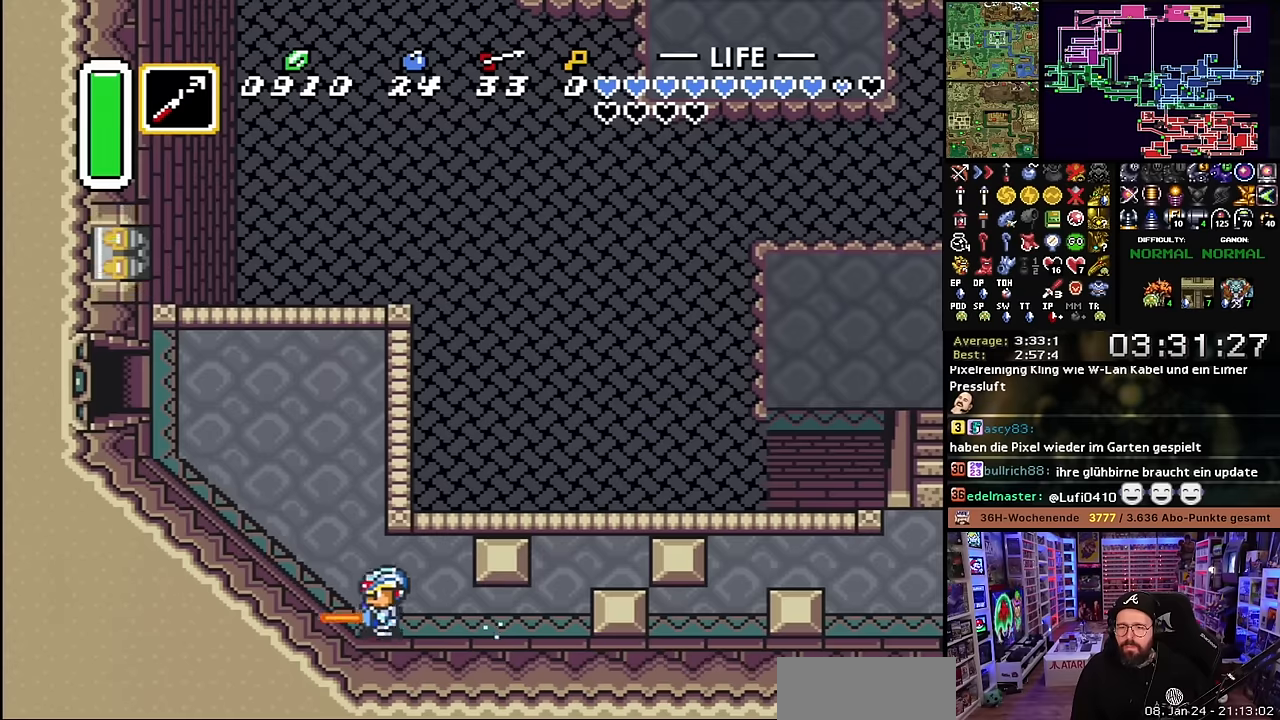
{"buttons": ["DPAD_UP"], "events": [[50, "A", "up"], [467, "DPAD_UP", "down"]]}
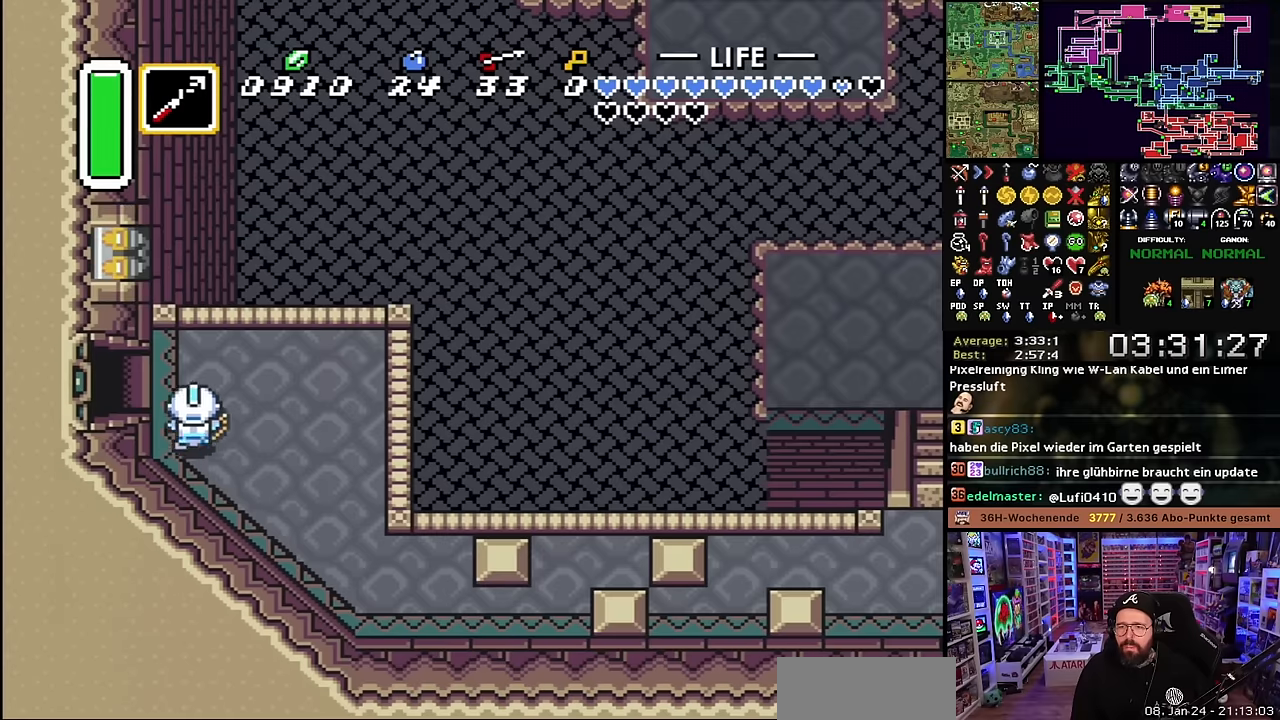
{"buttons": ["DPAD_LEFT"], "events": [[67, "DPAD_LEFT", "down"], [183, "DPAD_UP", "up"]]}
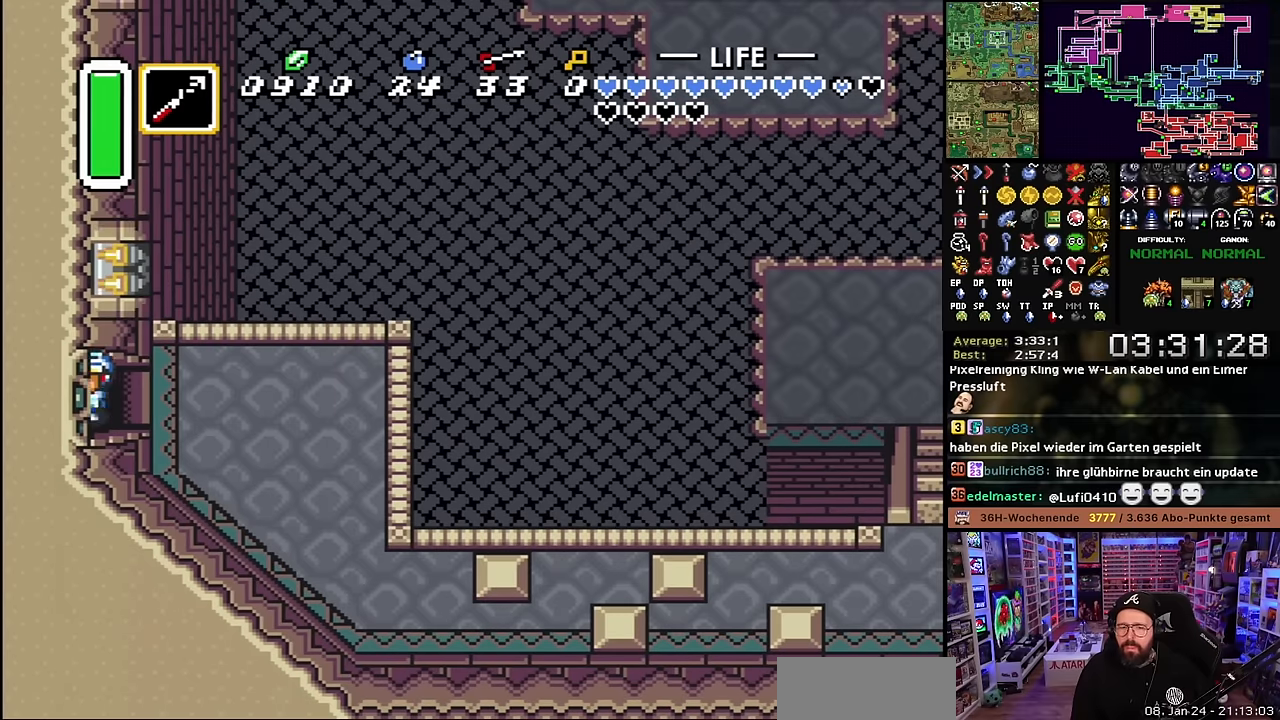
{"buttons": ["DPAD_LEFT"], "events": []}